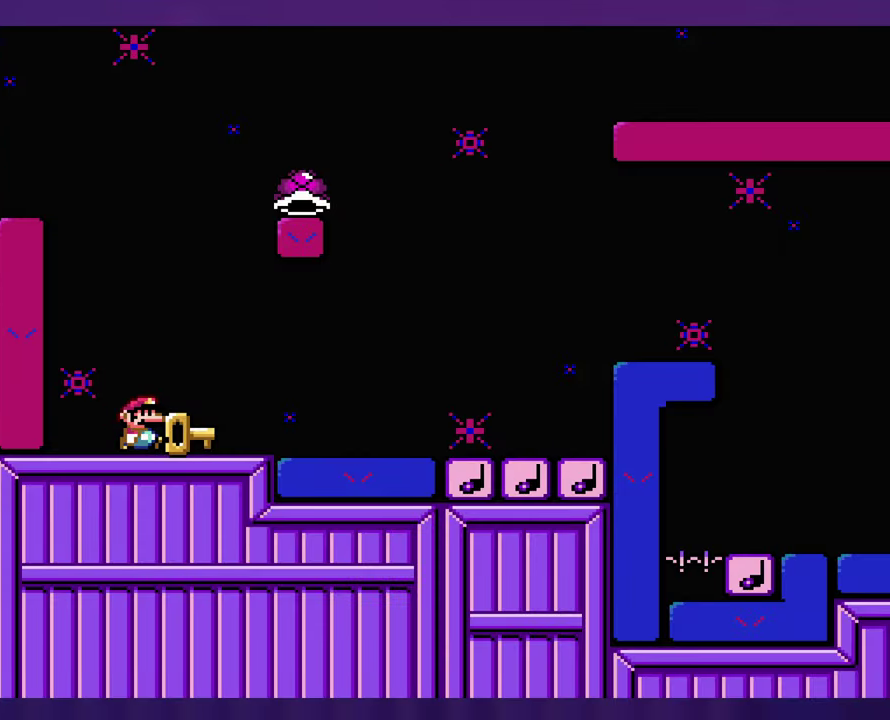
Gameplay with a controller (Nintendo layout); each line is a JSON object with the inputs held at the frame after it. "events" lists button and stick changes between this image and that frame as [ms after this image, input, new state], when the widget could be followed in between. Not read: B DPAD_RIGHT L3 R3 Y.
{"buttons": [], "events": []}
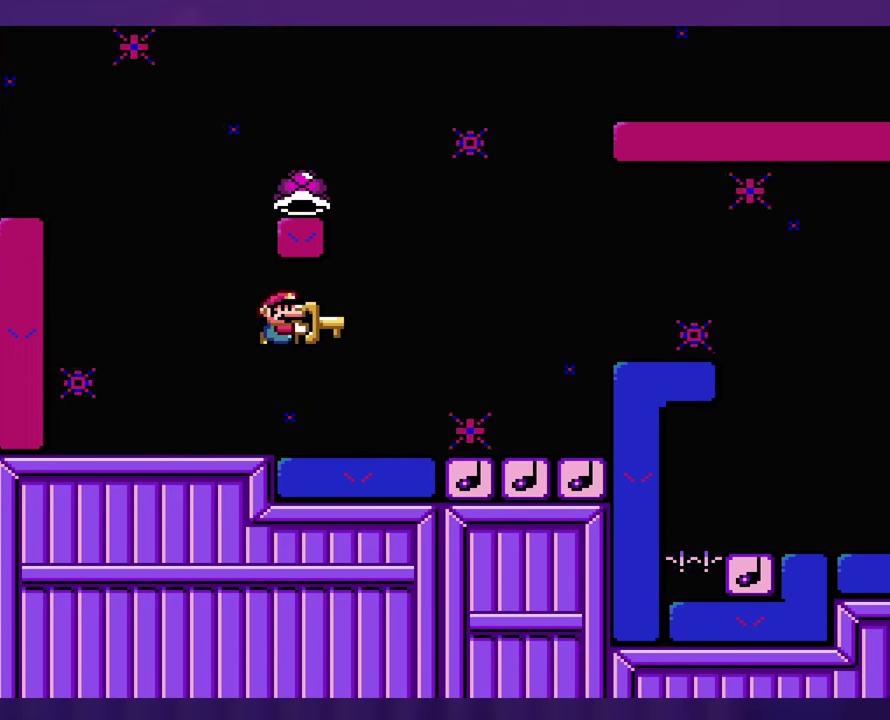
{"buttons": ["DPAD_LEFT"], "events": [[367, "DPAD_LEFT", "down"]]}
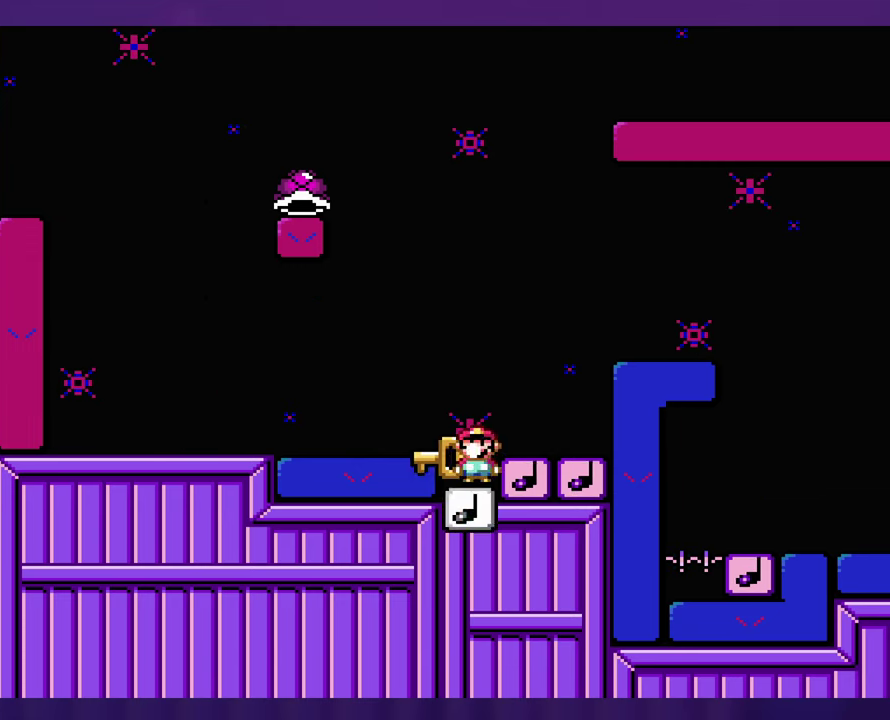
{"buttons": ["DPAD_LEFT"], "events": []}
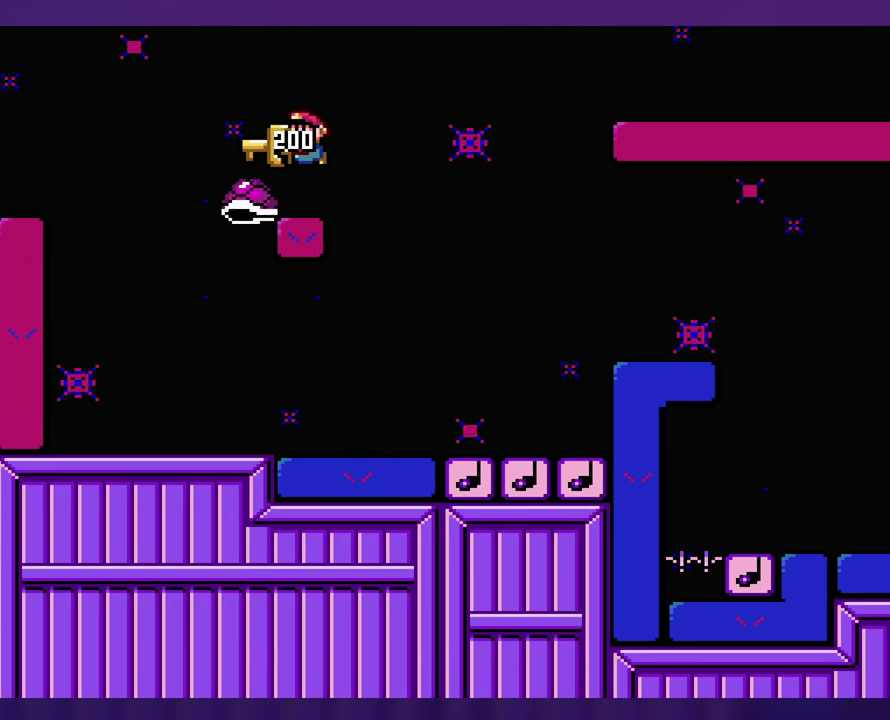
{"buttons": [], "events": [[34, "DPAD_LEFT", "up"]]}
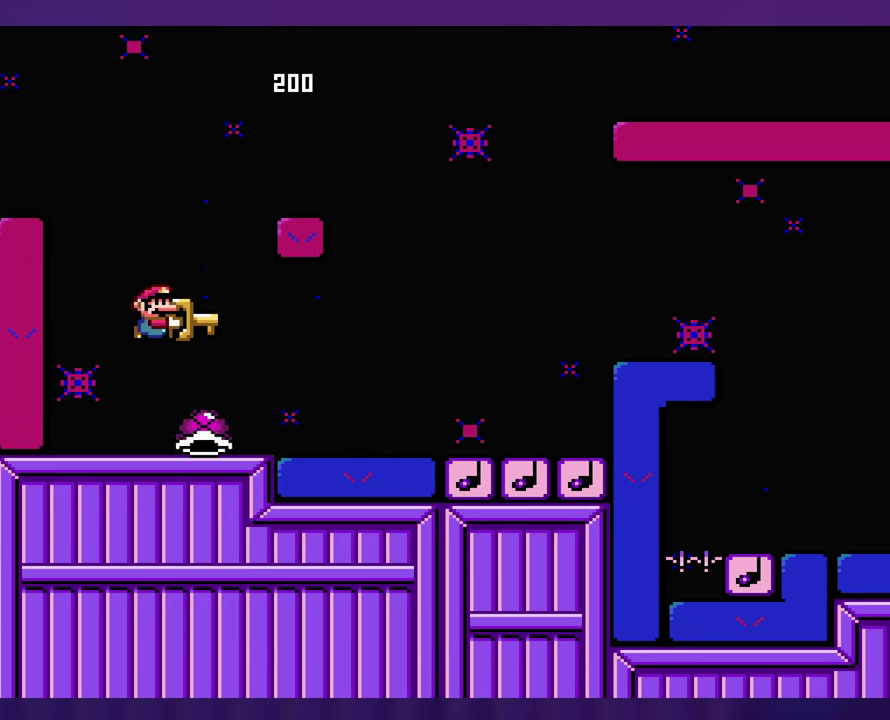
{"buttons": [], "events": []}
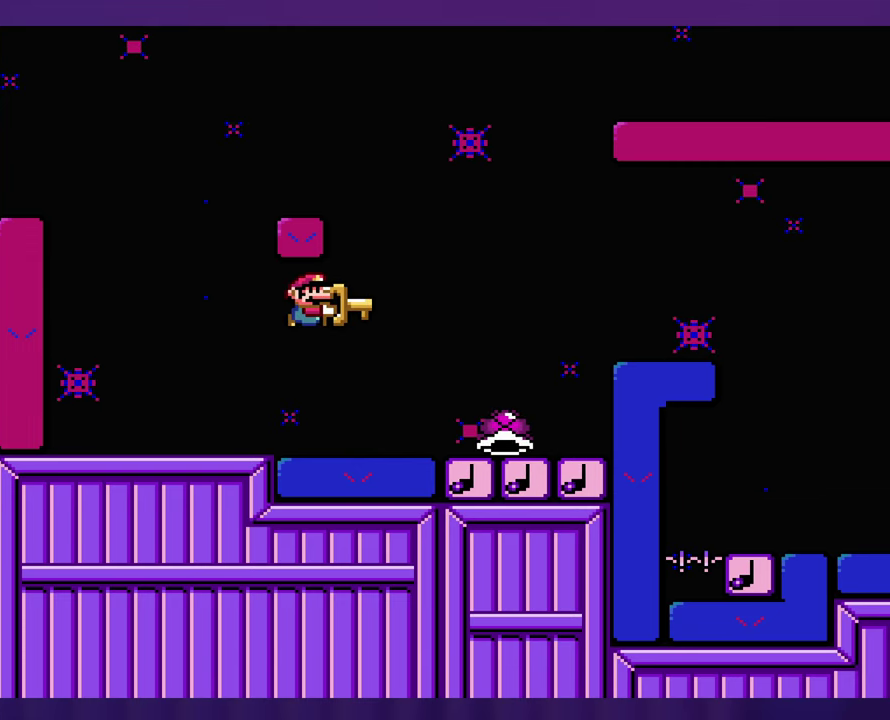
{"buttons": [], "events": [[367, "DPAD_LEFT", "down"], [467, "DPAD_LEFT", "up"]]}
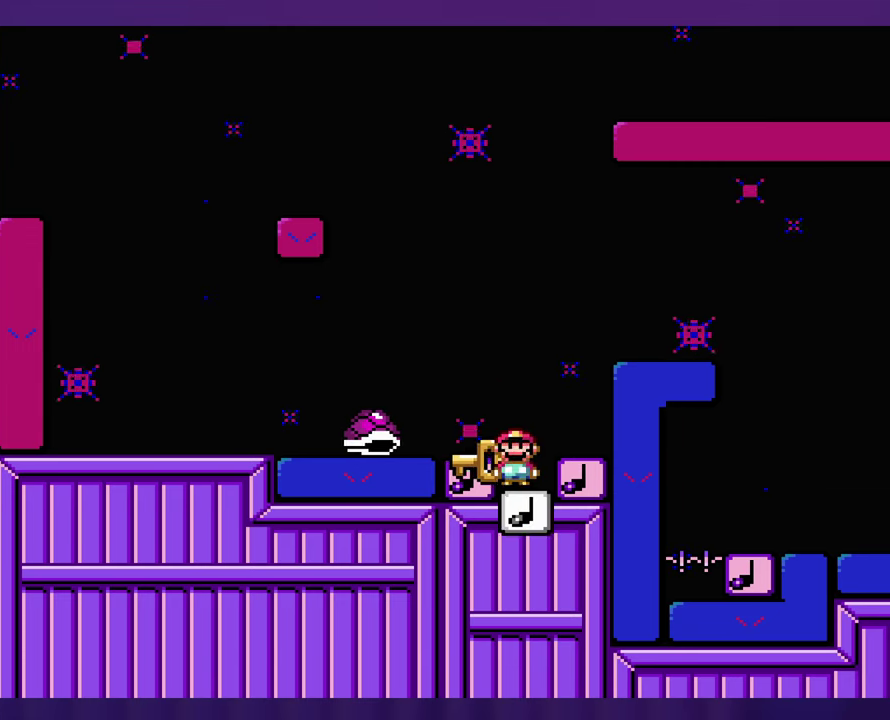
{"buttons": [], "events": []}
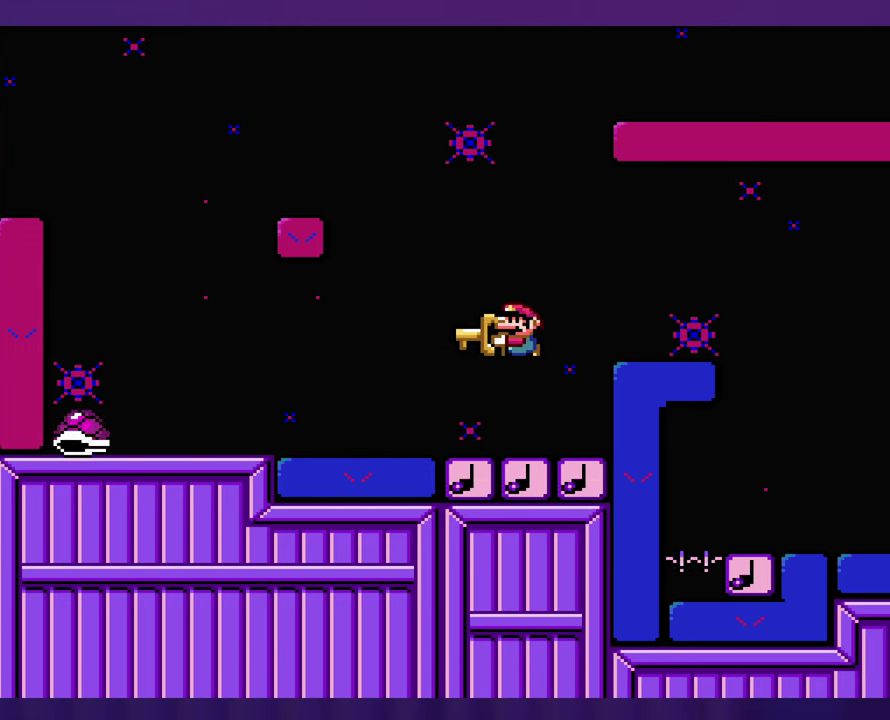
{"buttons": [], "events": []}
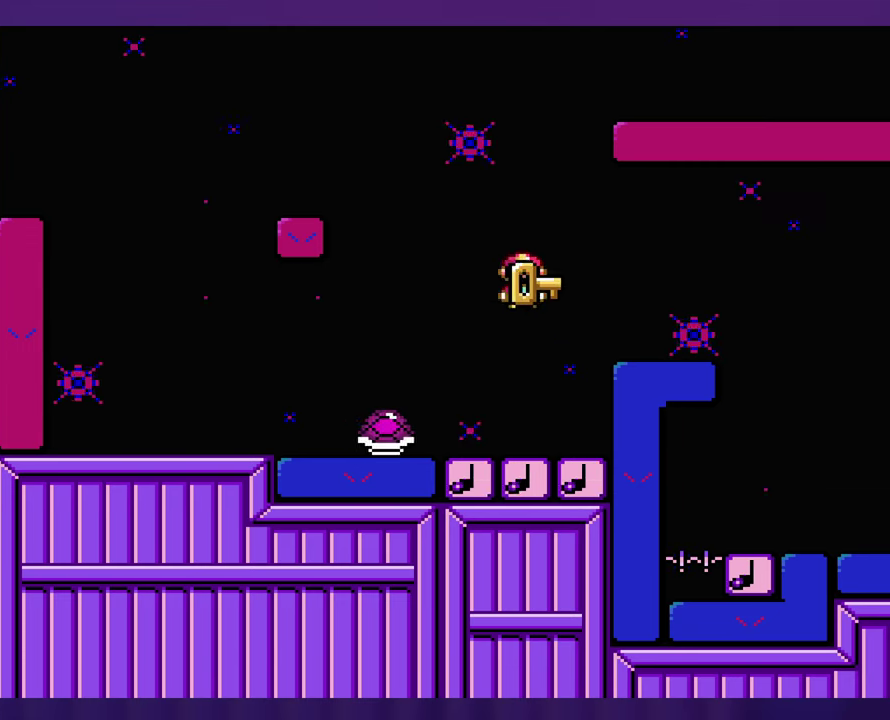
{"buttons": [], "events": [[184, "DPAD_LEFT", "down"], [334, "DPAD_LEFT", "up"]]}
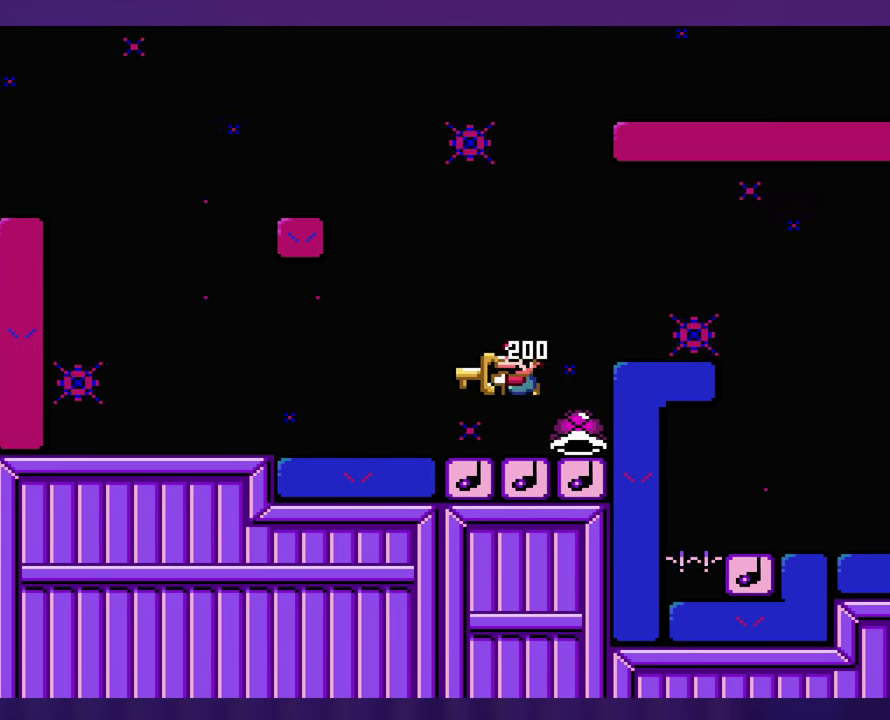
{"buttons": [], "events": []}
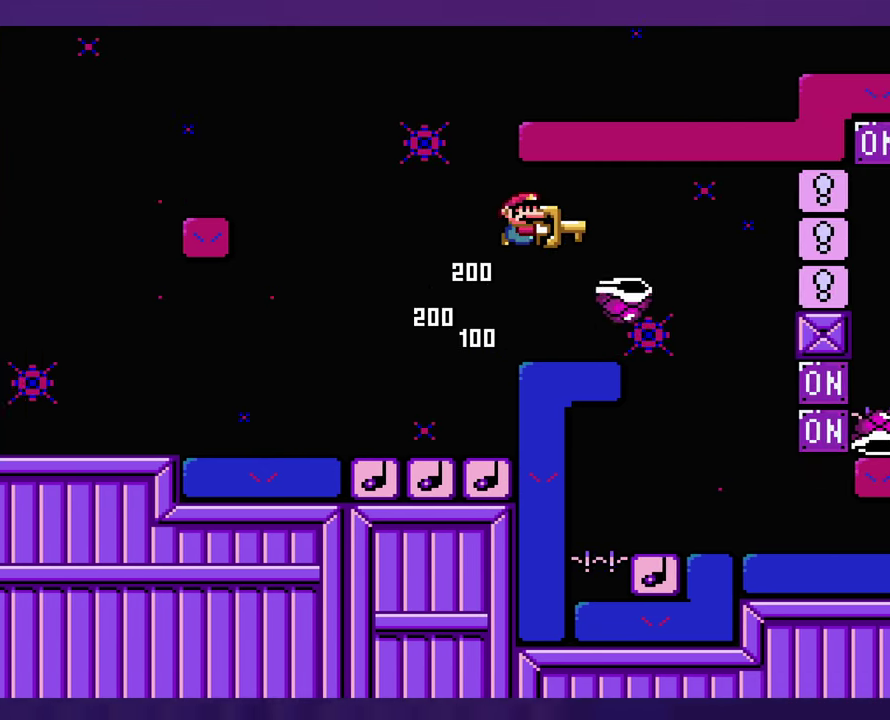
{"buttons": ["DPAD_LEFT"], "events": [[450, "DPAD_LEFT", "down"]]}
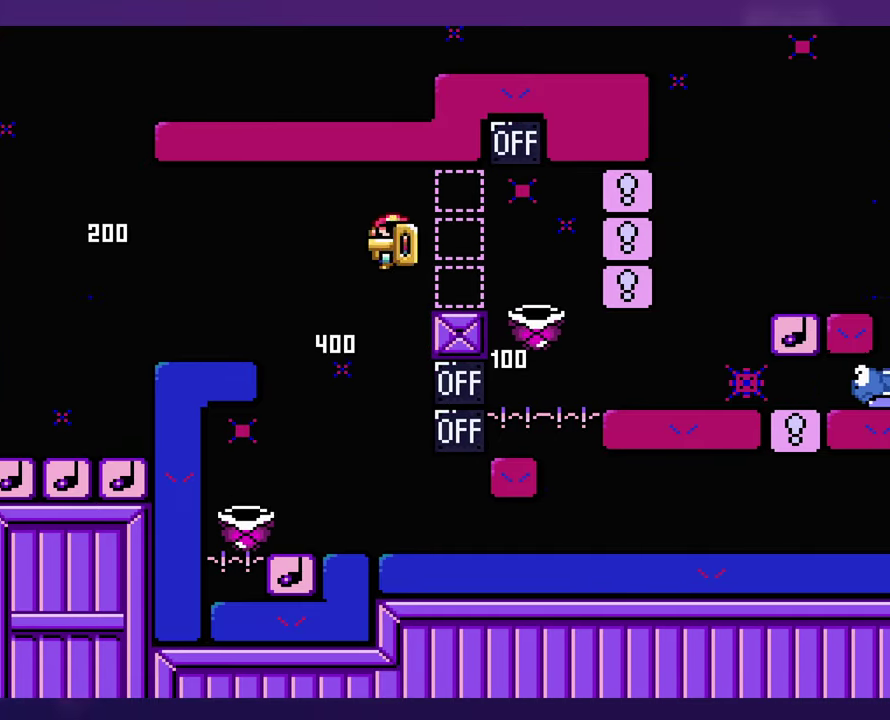
{"buttons": [], "events": [[66, "DPAD_LEFT", "up"], [166, "DPAD_LEFT", "down"], [500, "DPAD_LEFT", "up"]]}
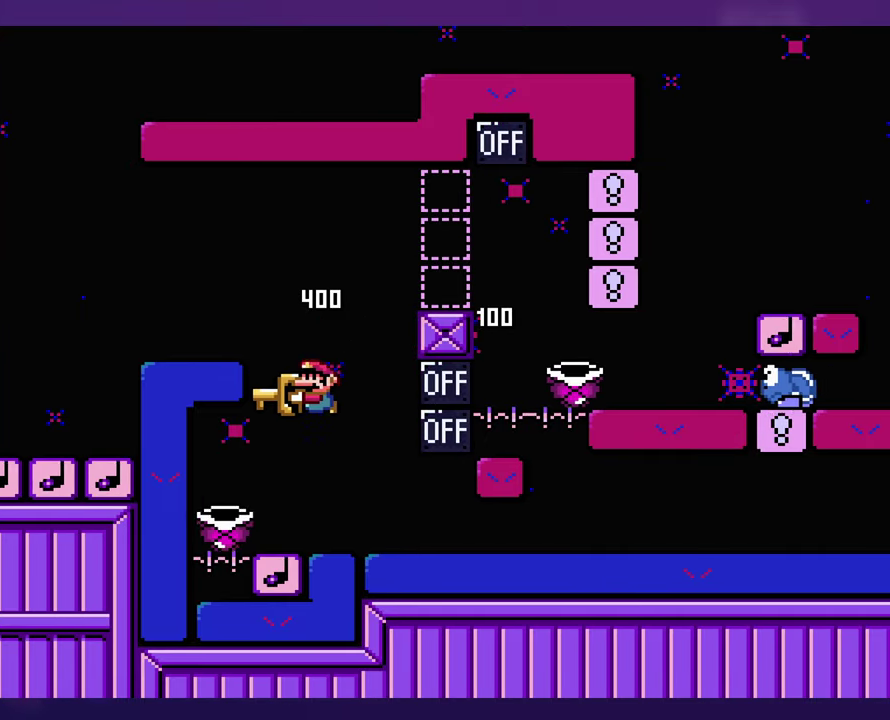
{"buttons": [], "events": []}
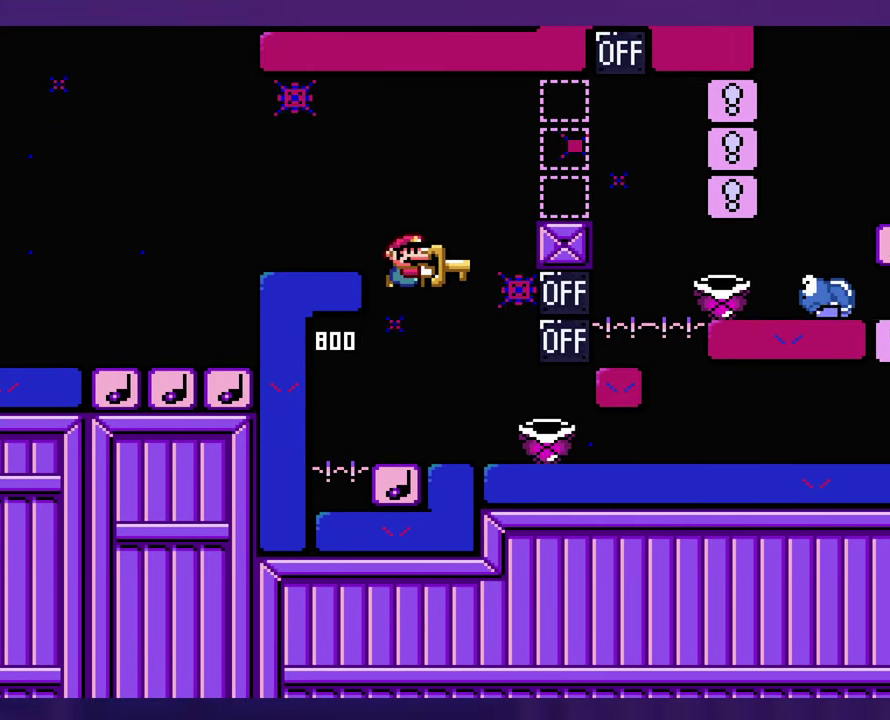
{"buttons": [], "events": [[283, "DPAD_LEFT", "down"], [400, "DPAD_LEFT", "up"]]}
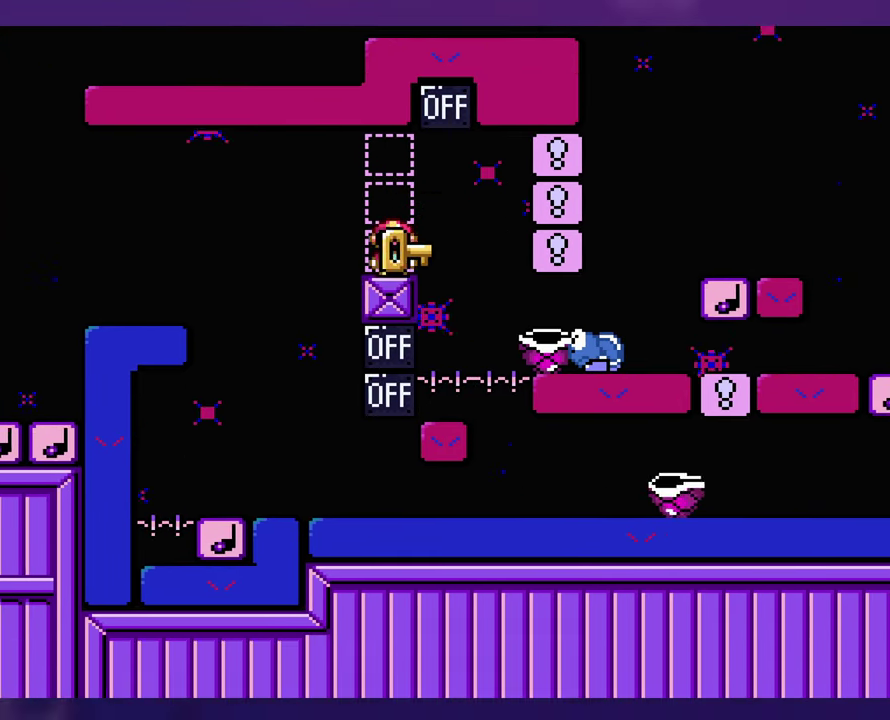
{"buttons": [], "events": []}
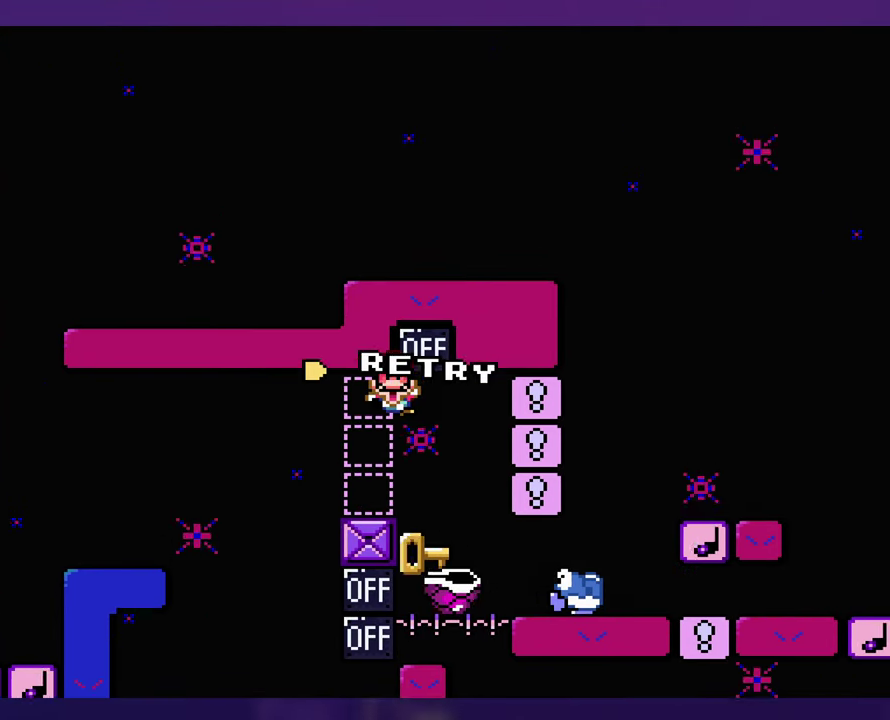
{"buttons": [], "events": []}
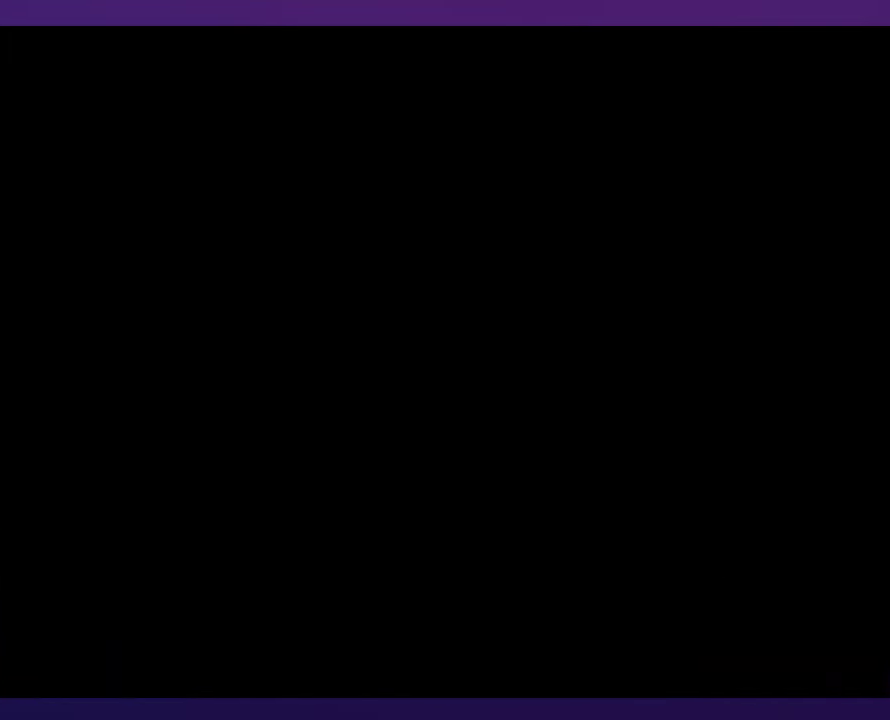
{"buttons": [], "events": []}
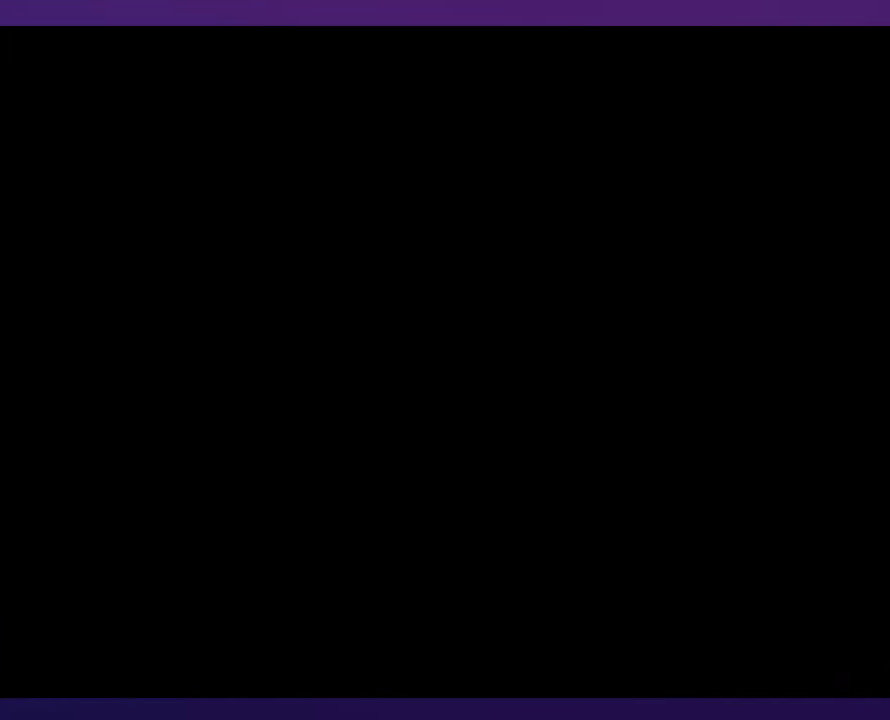
{"buttons": [], "events": []}
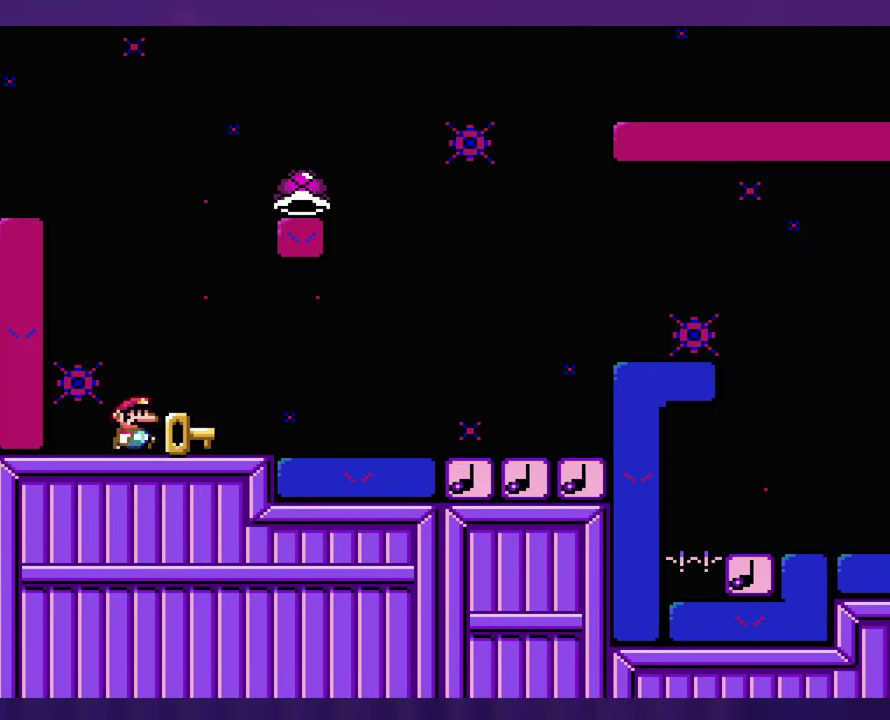
{"buttons": [], "events": []}
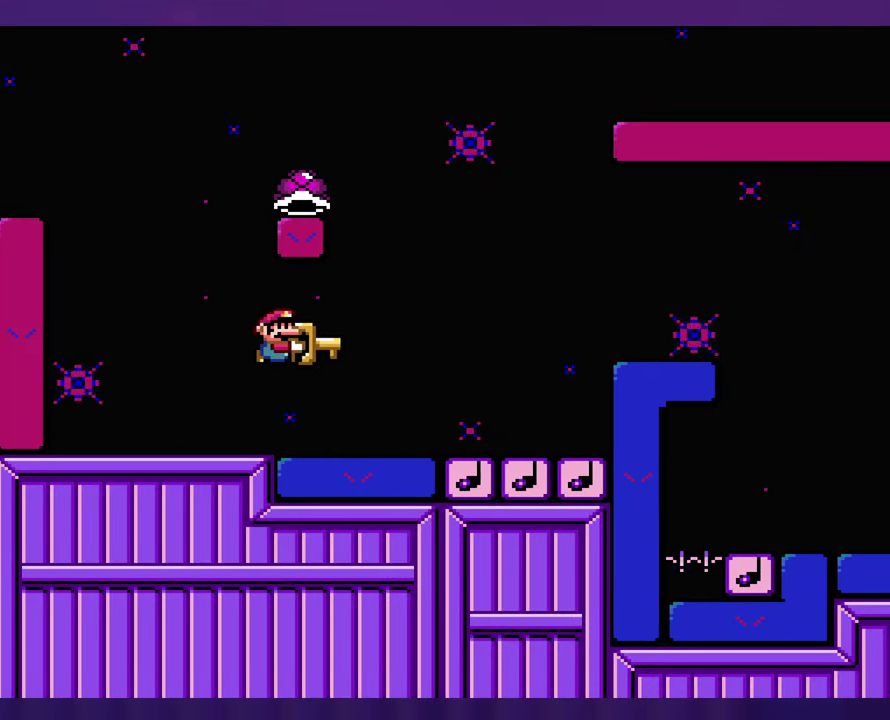
{"buttons": ["DPAD_LEFT"], "events": [[333, "DPAD_UP", "down"], [366, "DPAD_LEFT", "down"], [383, "DPAD_UP", "up"]]}
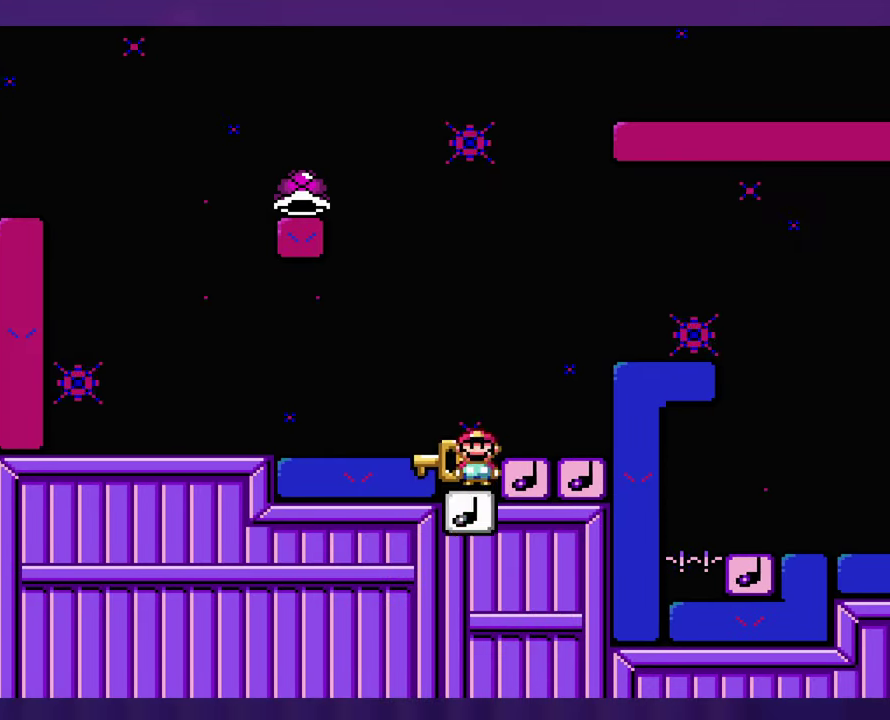
{"buttons": ["DPAD_LEFT"], "events": []}
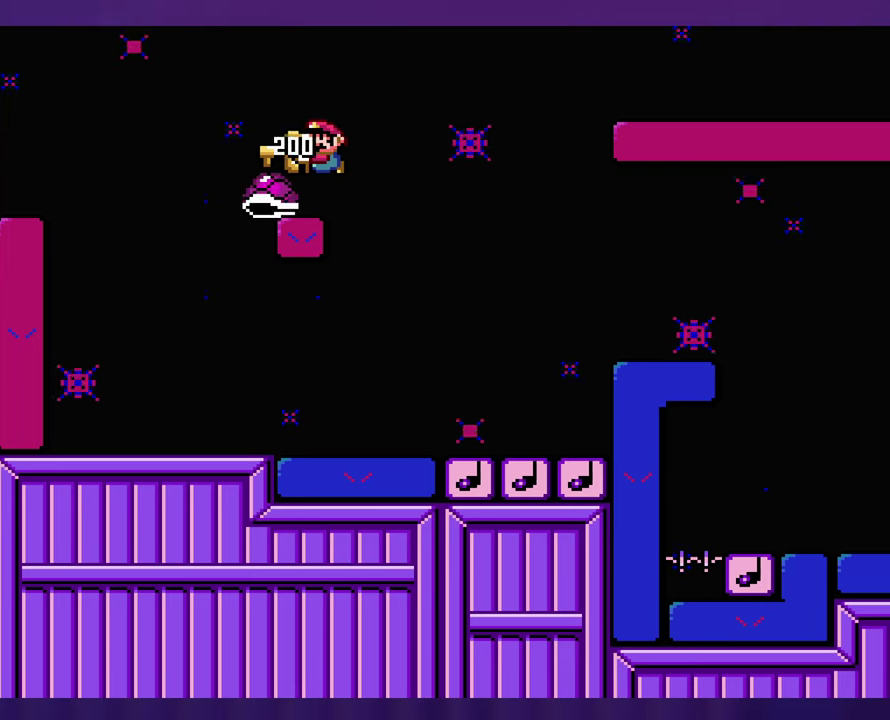
{"buttons": [], "events": [[50, "DPAD_LEFT", "up"]]}
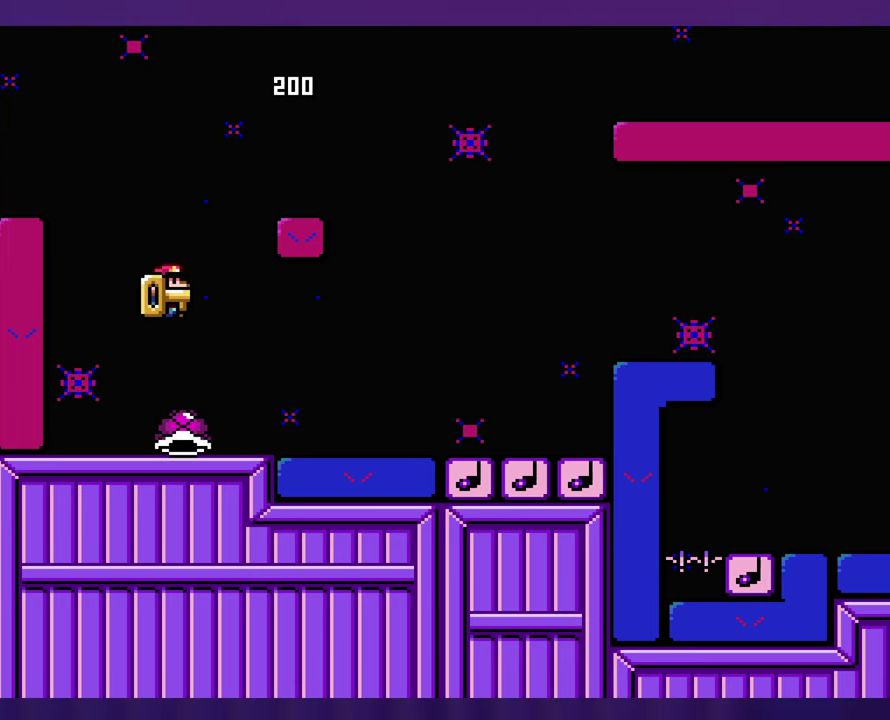
{"buttons": [], "events": []}
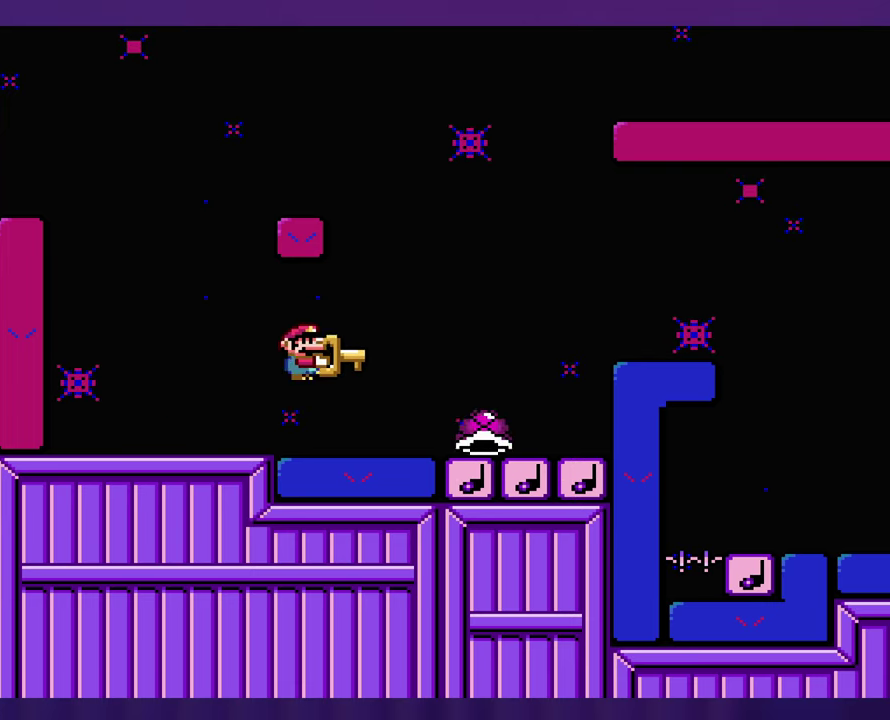
{"buttons": ["DPAD_LEFT"], "events": [[433, "DPAD_UP", "down"], [450, "DPAD_LEFT", "down"], [483, "DPAD_UP", "up"]]}
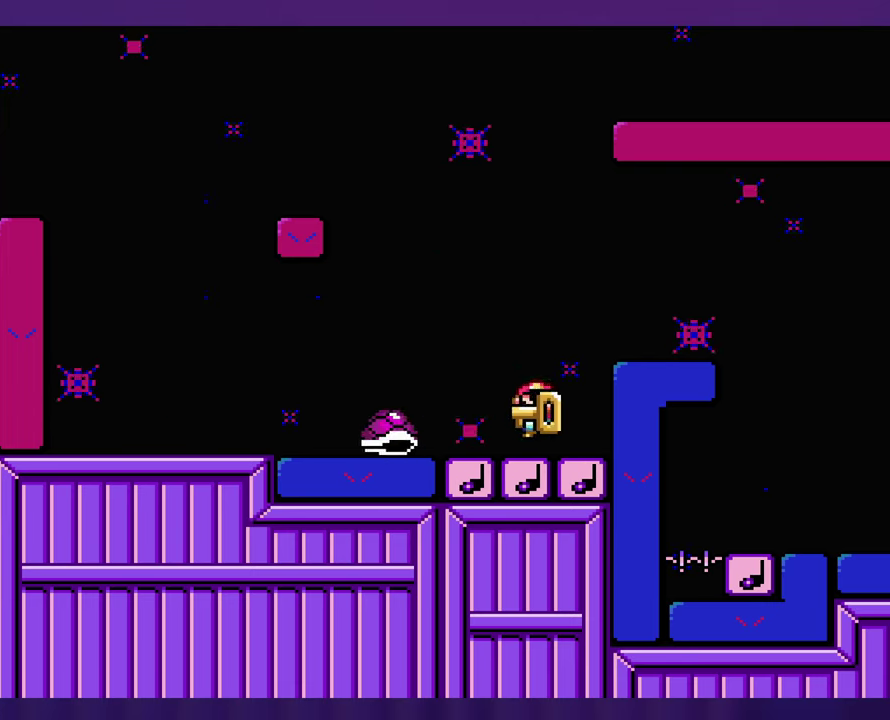
{"buttons": [], "events": [[67, "DPAD_LEFT", "up"]]}
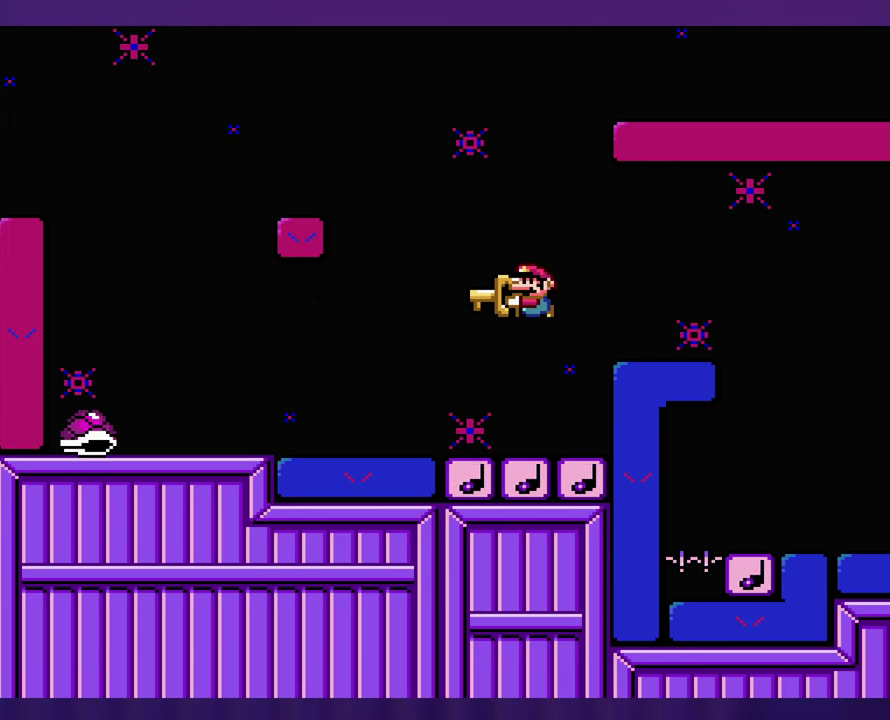
{"buttons": [], "events": []}
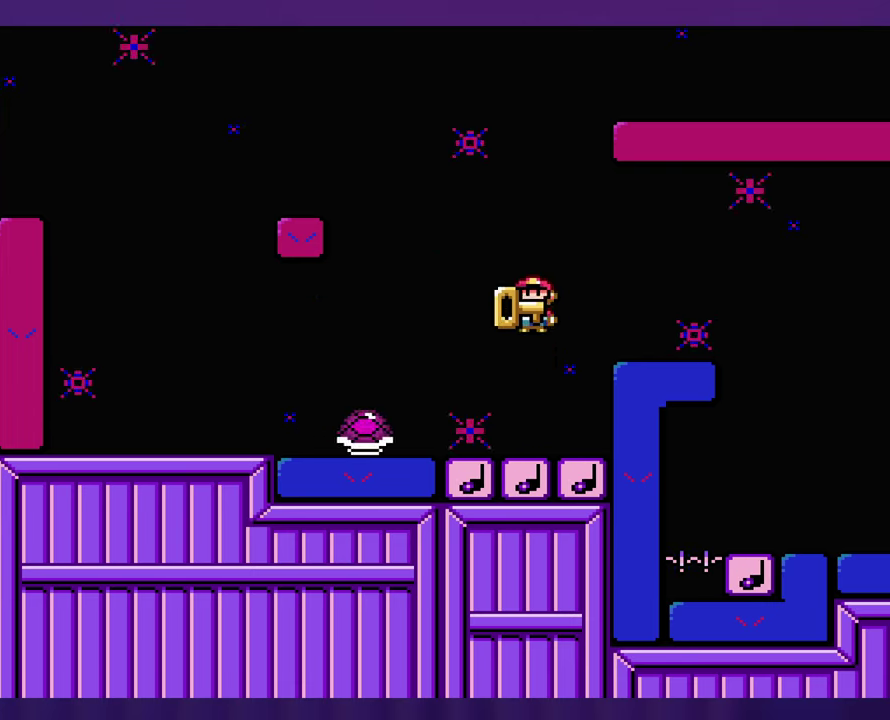
{"buttons": [], "events": [[217, "DPAD_LEFT", "down"], [417, "DPAD_LEFT", "up"]]}
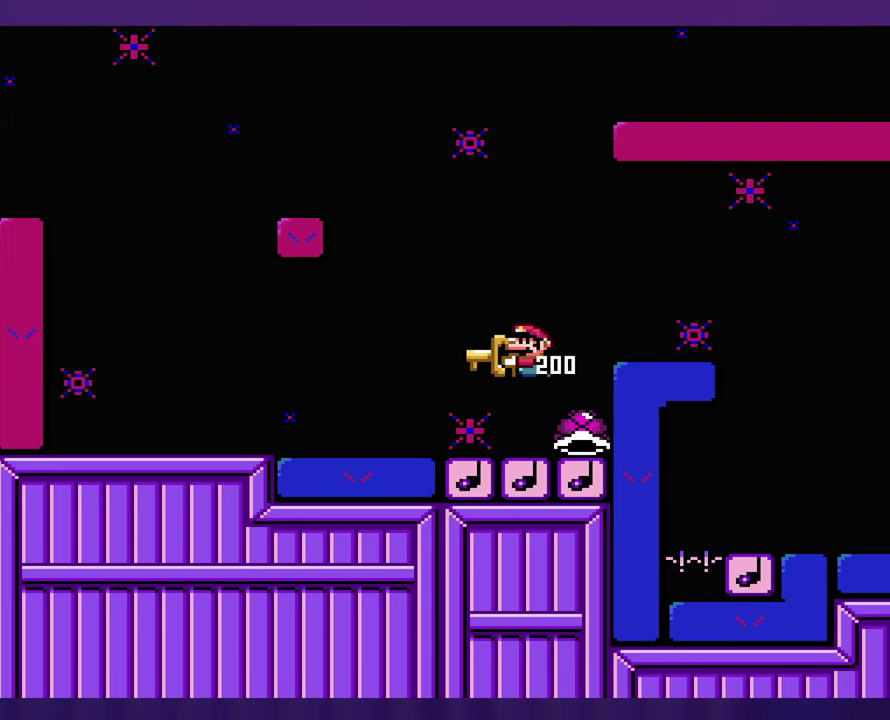
{"buttons": [], "events": []}